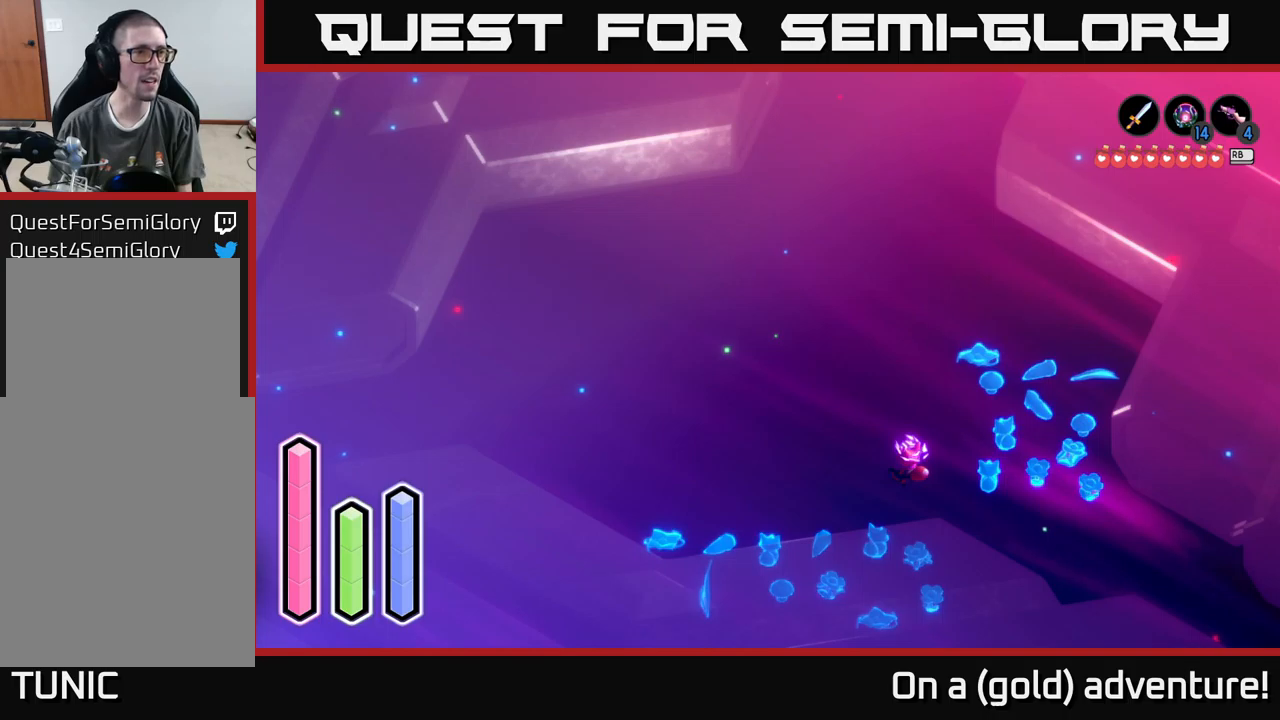
Gameplay with a controller (Xbox layout); each line is a JSON object with the inputs held at the frame after it. "events" lists button and stick changes between this image and that frame as [ms after this image, input, new state], when the widget could be followed in between.
{"buttons": [], "left_stick": "center", "right_stick": "center", "events": [[184, "DPAD_LEFT", "down"], [350, "DPAD_LEFT", "up"]]}
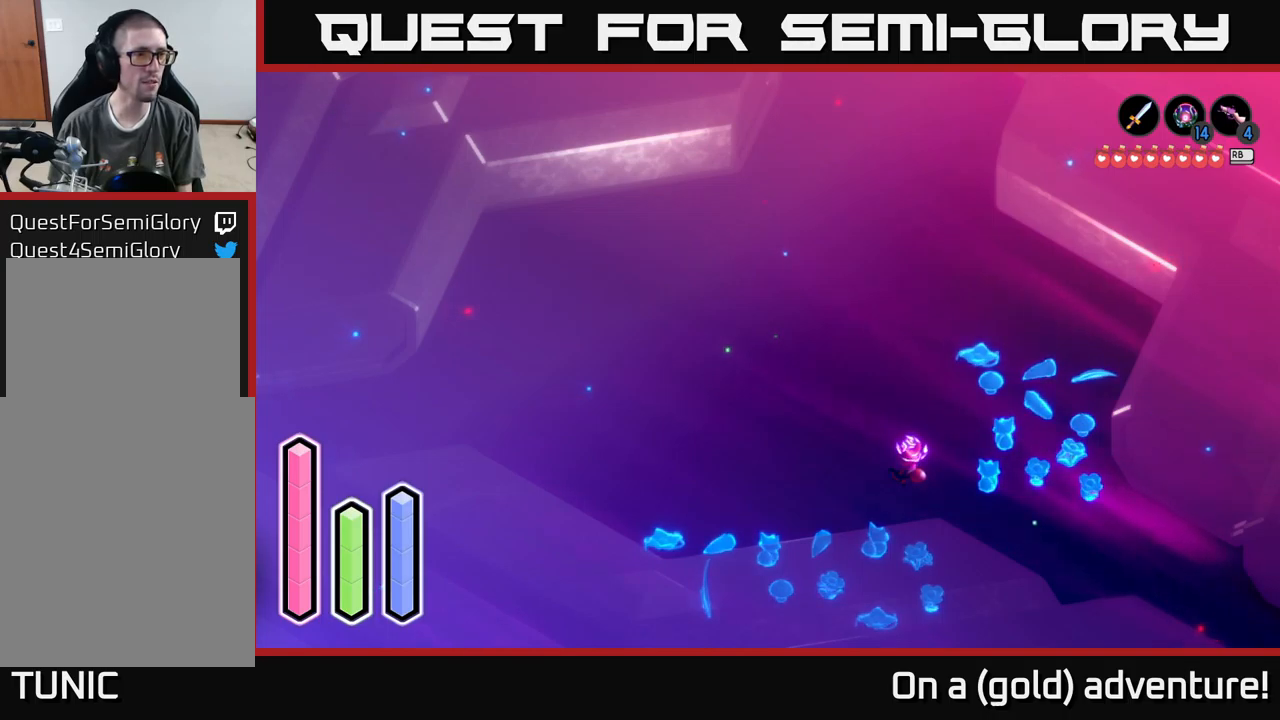
{"buttons": [], "left_stick": "center", "right_stick": "center", "events": [[134, "DPAD_DOWN", "down"], [284, "DPAD_DOWN", "up"]]}
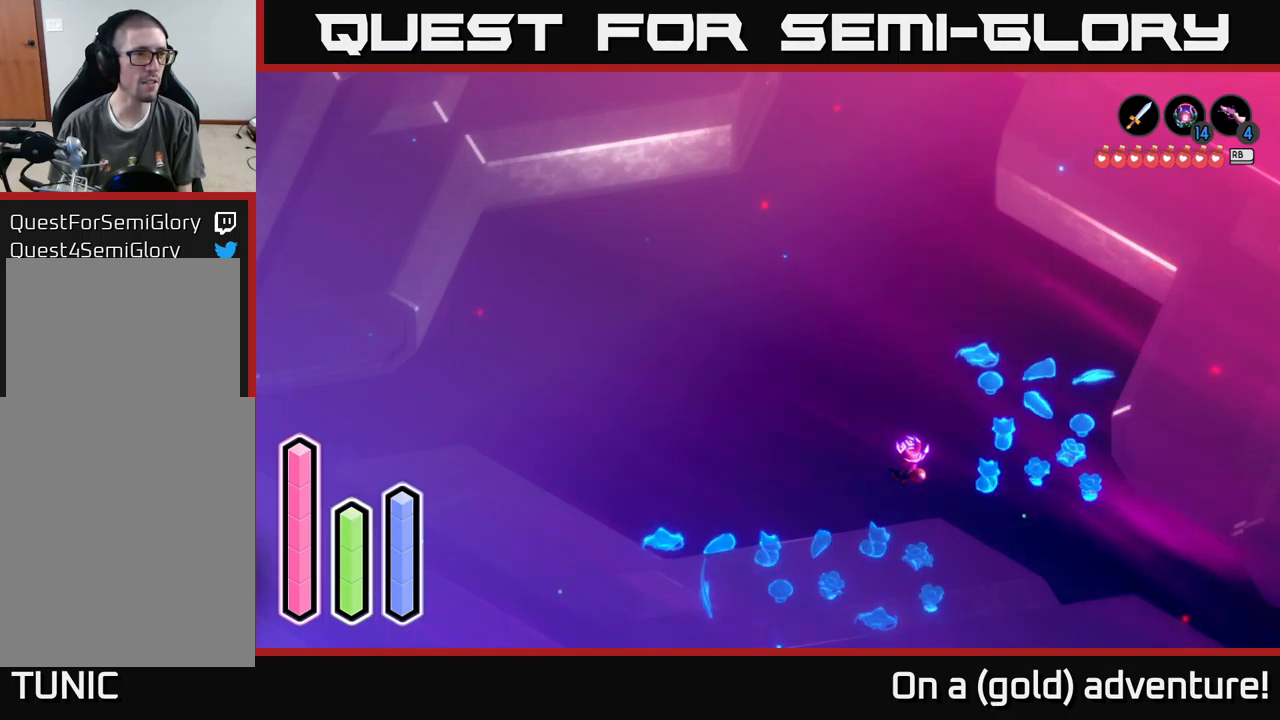
{"buttons": ["DPAD_DOWN"], "left_stick": "center", "right_stick": "center", "events": [[67, "DPAD_RIGHT", "down"], [184, "DPAD_RIGHT", "up"], [484, "DPAD_DOWN", "down"]]}
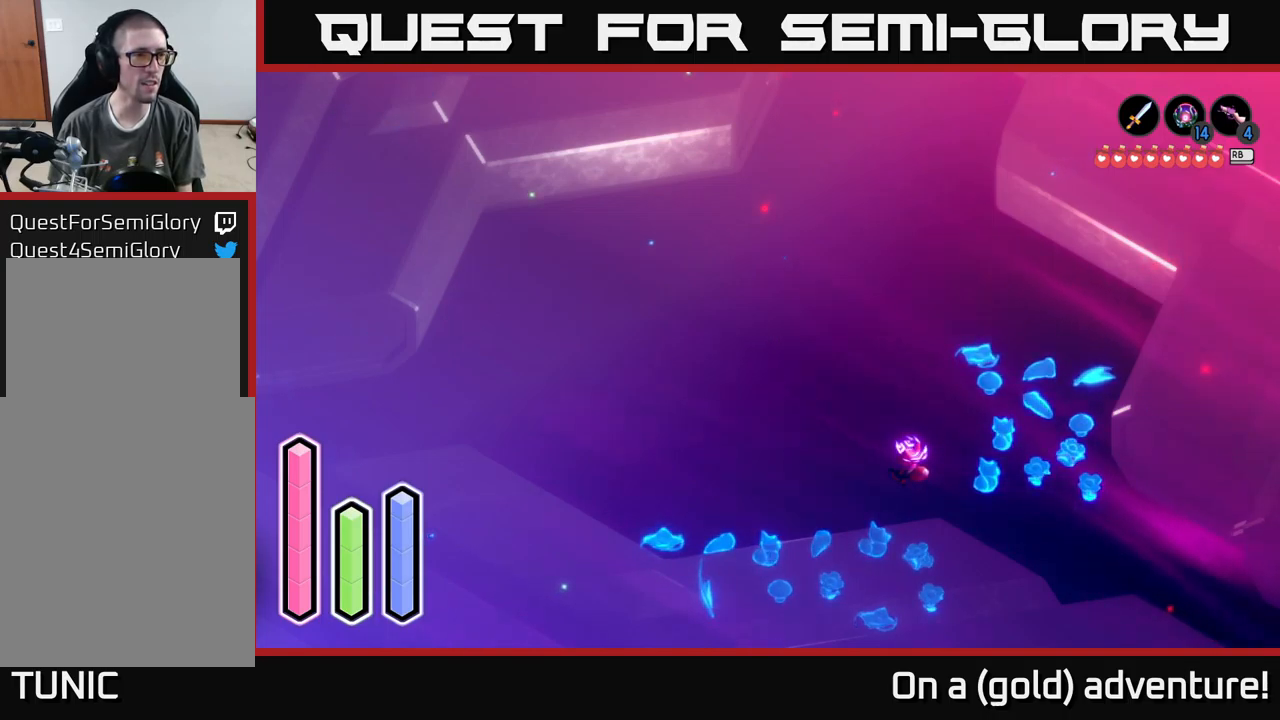
{"buttons": [], "left_stick": "center", "right_stick": "center", "events": [[84, "DPAD_DOWN", "up"], [334, "DPAD_RIGHT", "down"], [450, "DPAD_RIGHT", "up"]]}
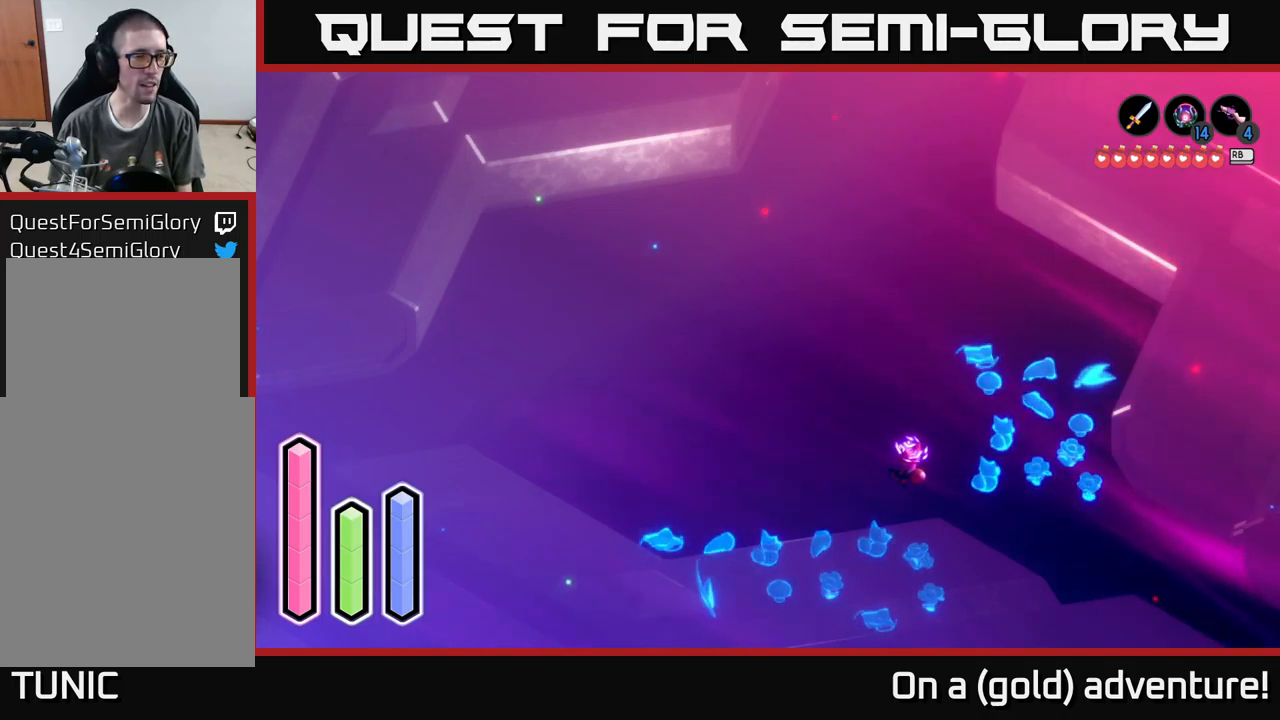
{"buttons": [], "left_stick": "center", "right_stick": "center", "events": [[217, "DPAD_DOWN", "down"], [334, "DPAD_DOWN", "up"]]}
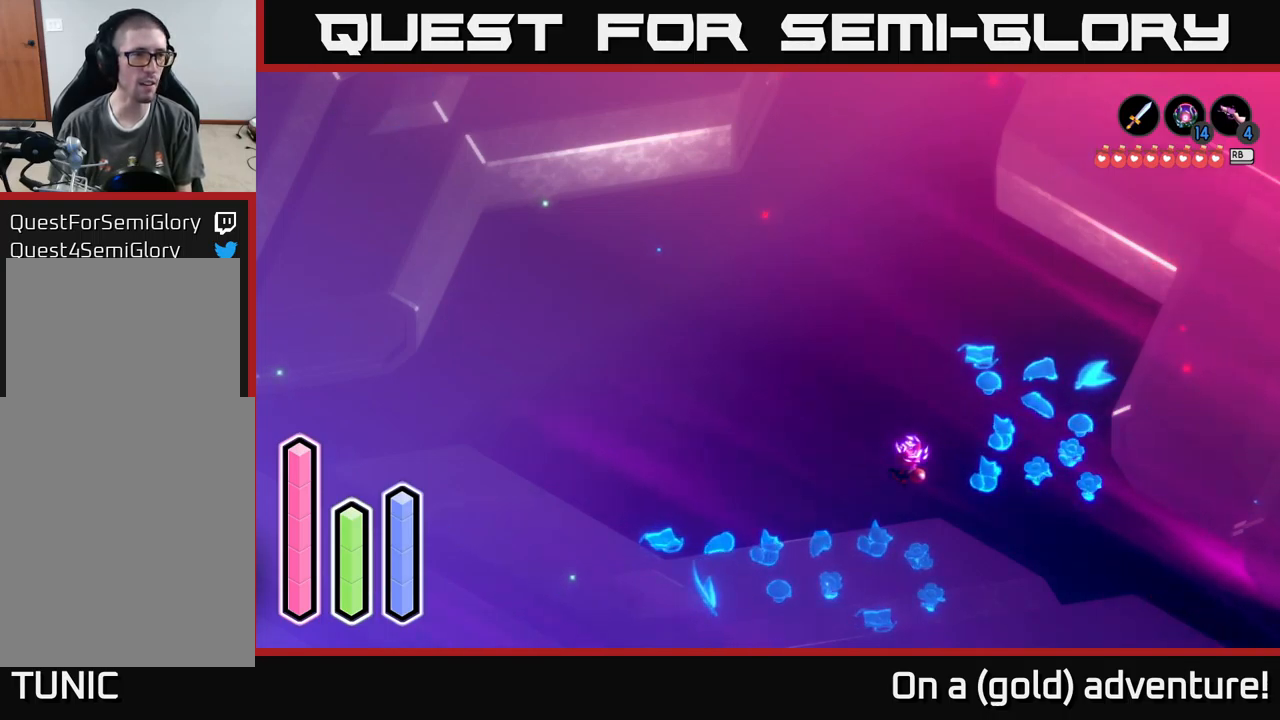
{"buttons": [], "left_stick": "center", "right_stick": "center", "events": [[134, "DPAD_RIGHT", "down"], [284, "DPAD_RIGHT", "up"]]}
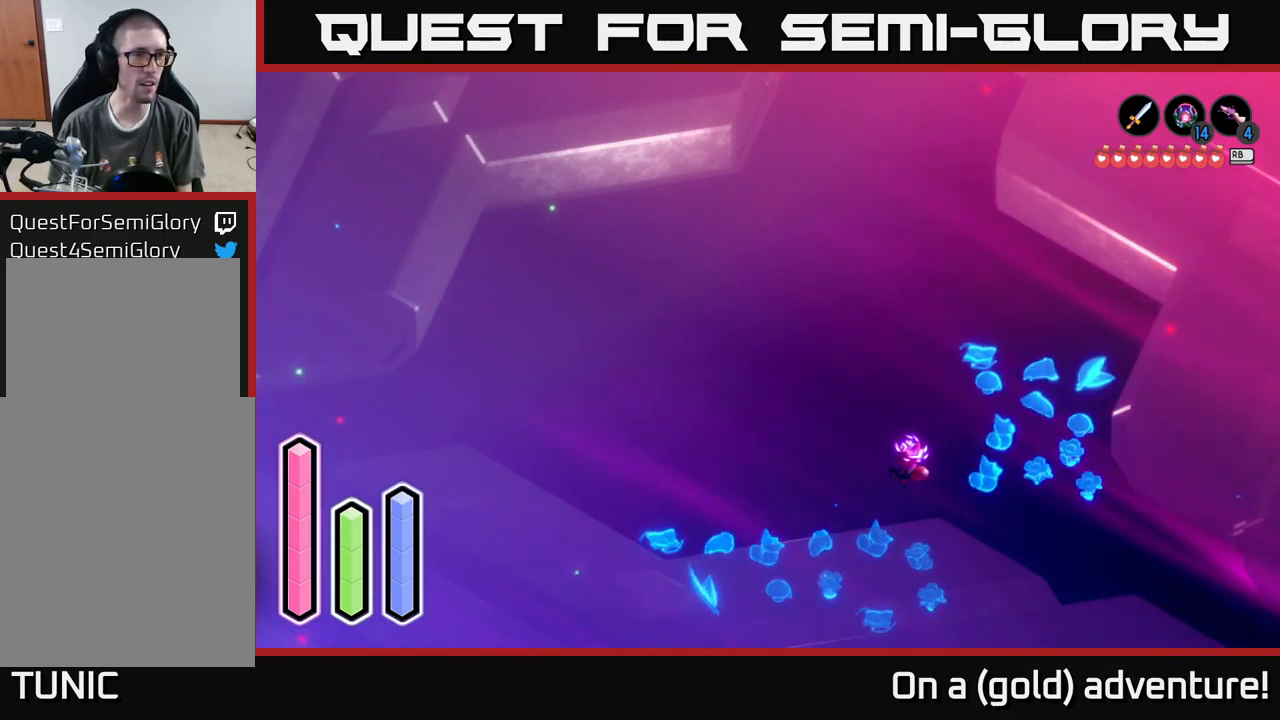
{"buttons": ["DPAD_RIGHT"], "left_stick": "center", "right_stick": "center", "events": [[50, "DPAD_UP", "down"], [167, "DPAD_UP", "up"], [434, "DPAD_RIGHT", "down"]]}
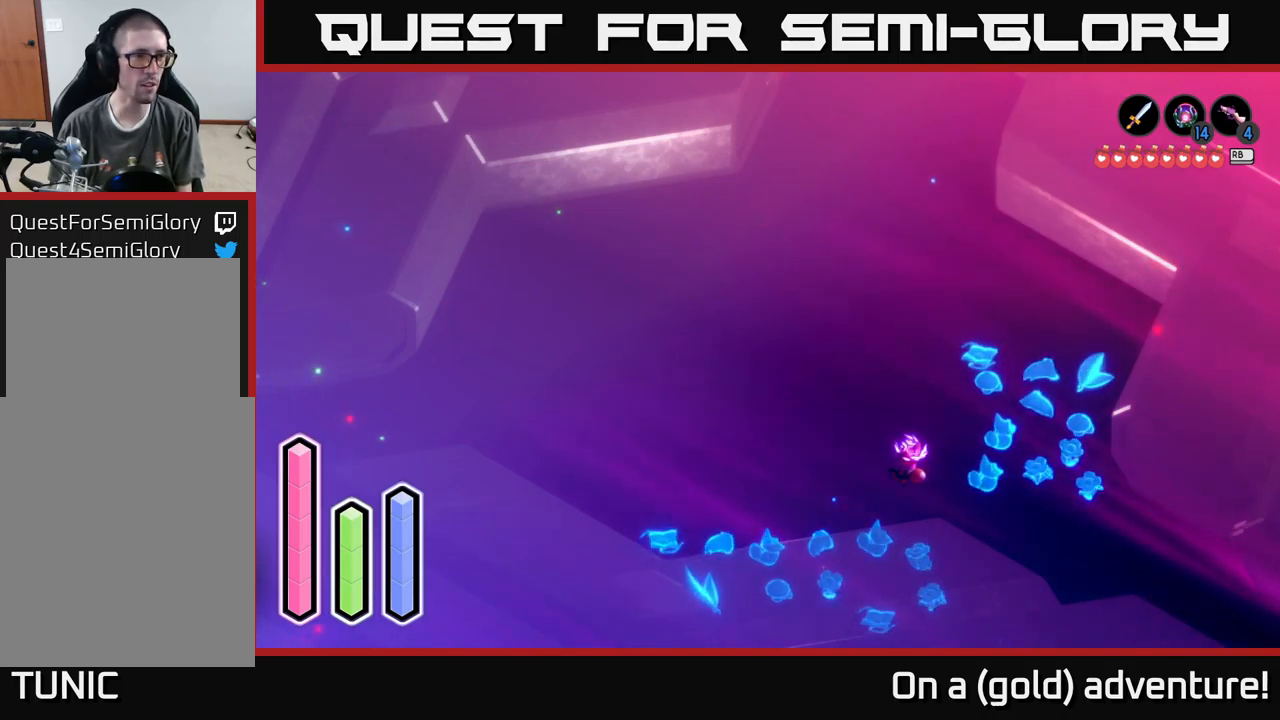
{"buttons": [], "left_stick": "center", "right_stick": "center", "events": [[50, "DPAD_RIGHT", "up"], [317, "DPAD_RIGHT", "down"], [400, "DPAD_RIGHT", "up"]]}
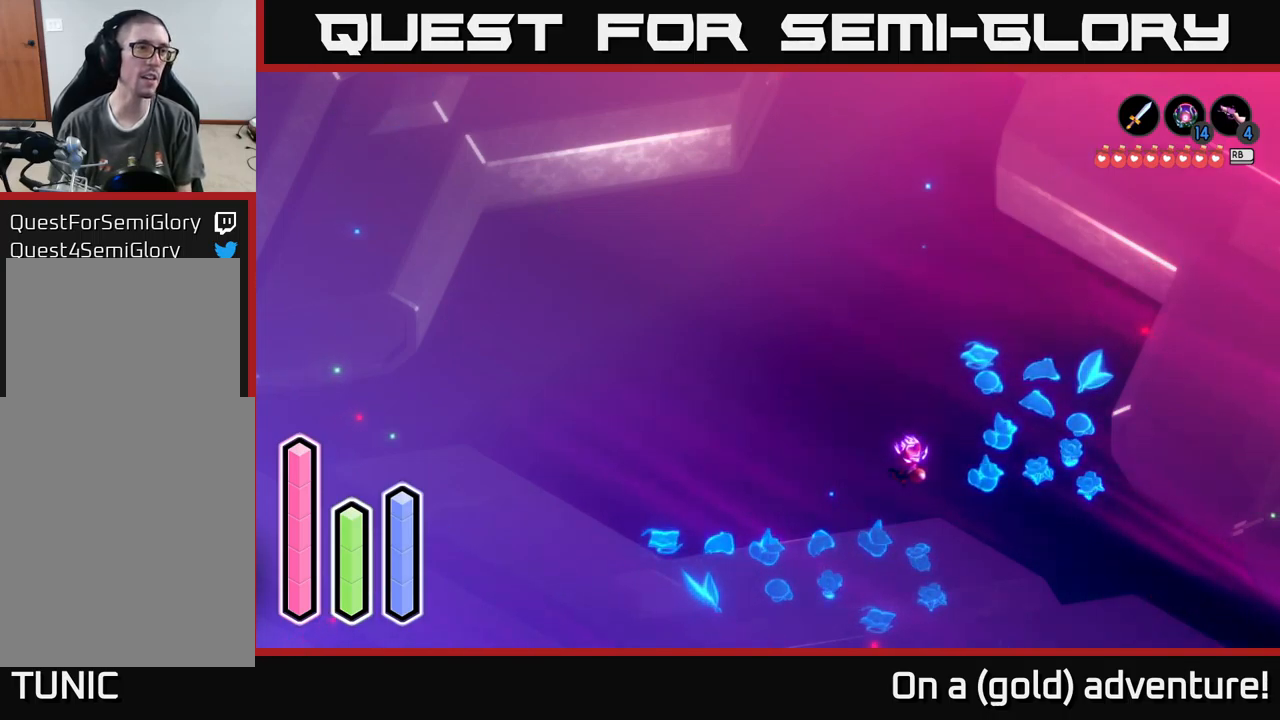
{"buttons": [], "left_stick": "center", "right_stick": "center", "events": [[184, "DPAD_DOWN", "down"], [300, "DPAD_DOWN", "up"]]}
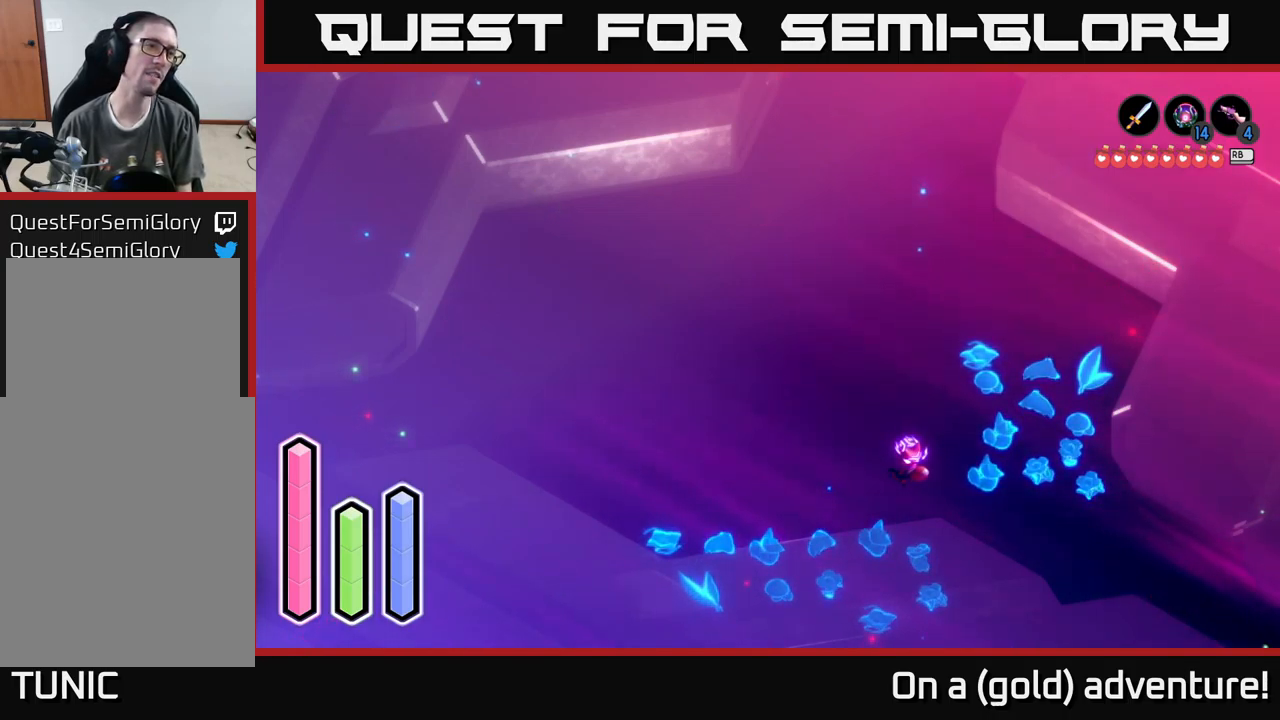
{"buttons": ["DPAD_LEFT"], "left_stick": "center", "right_stick": "center", "events": [[50, "DPAD_DOWN", "down"], [150, "DPAD_DOWN", "up"], [417, "DPAD_LEFT", "down"]]}
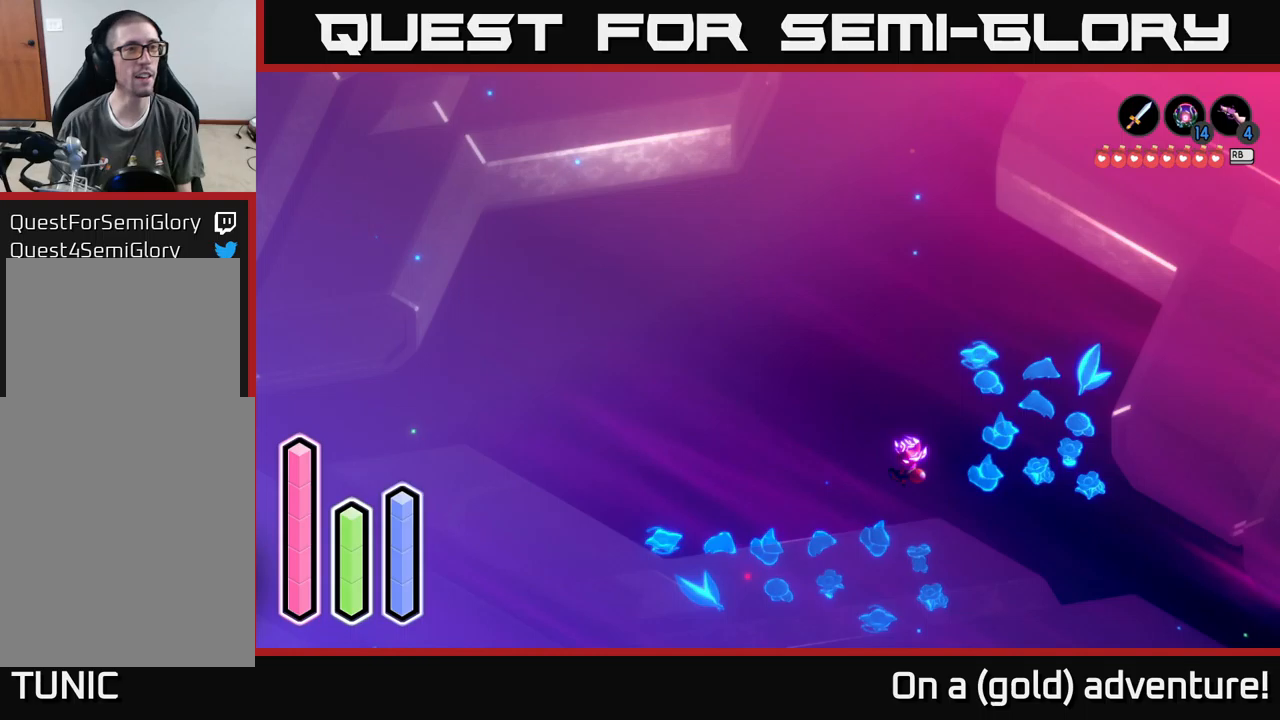
{"buttons": [], "left_stick": "center", "right_stick": "center", "events": [[33, "DPAD_LEFT", "up"], [266, "DPAD_UP", "down"], [383, "DPAD_UP", "up"]]}
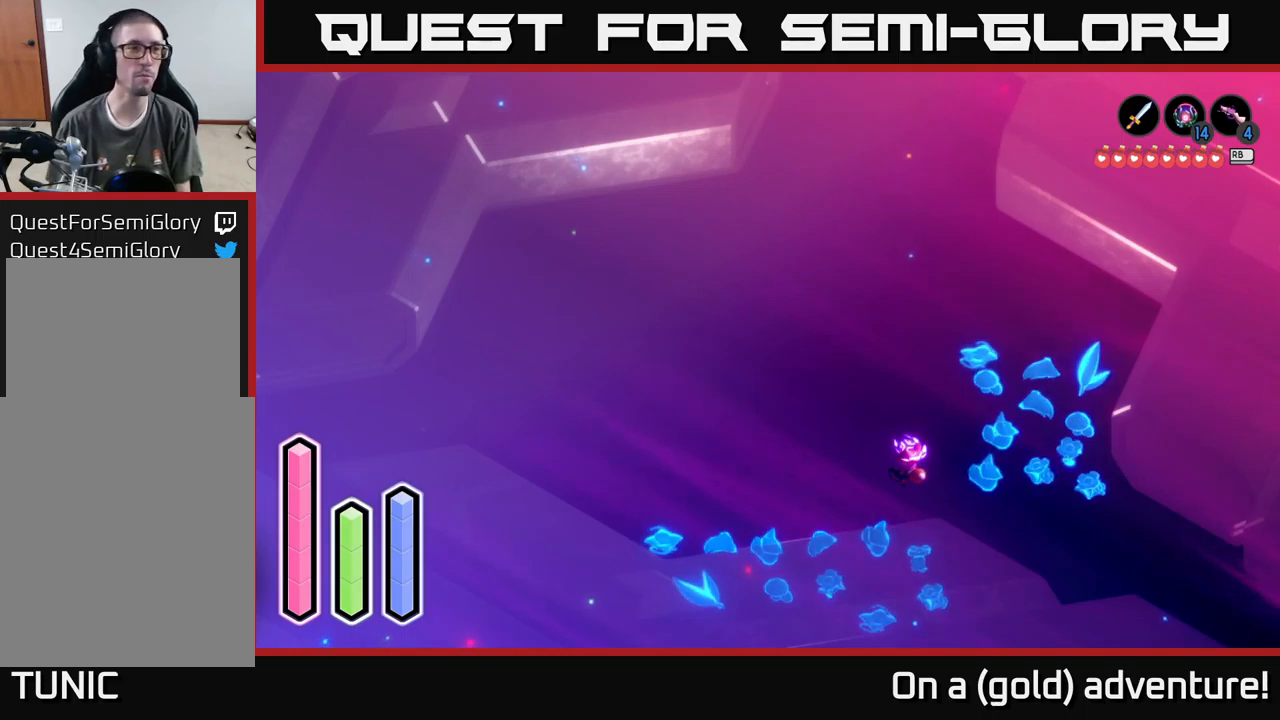
{"buttons": [], "left_stick": "center", "right_stick": "center", "events": [[200, "DPAD_RIGHT", "down"], [300, "DPAD_RIGHT", "up"]]}
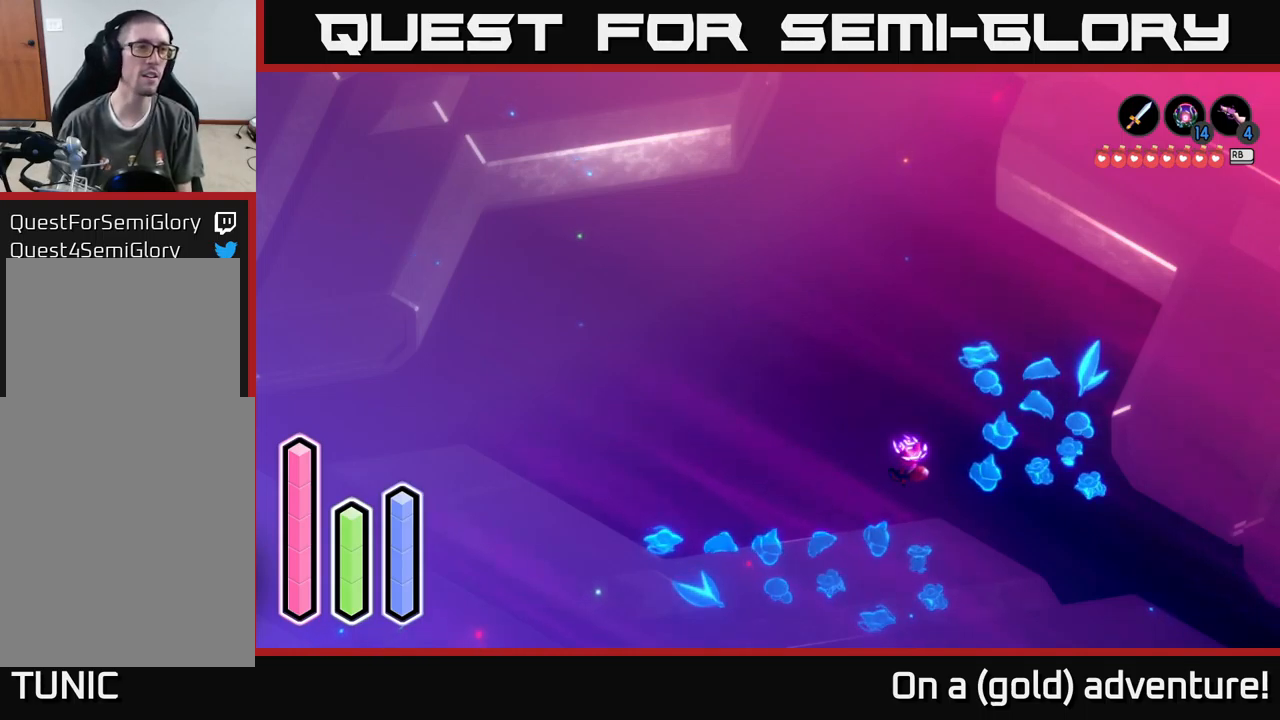
{"buttons": ["DPAD_LEFT"], "left_stick": "center", "right_stick": "center", "events": [[16, "DPAD_UP", "down"], [166, "DPAD_UP", "up"], [400, "DPAD_LEFT", "down"]]}
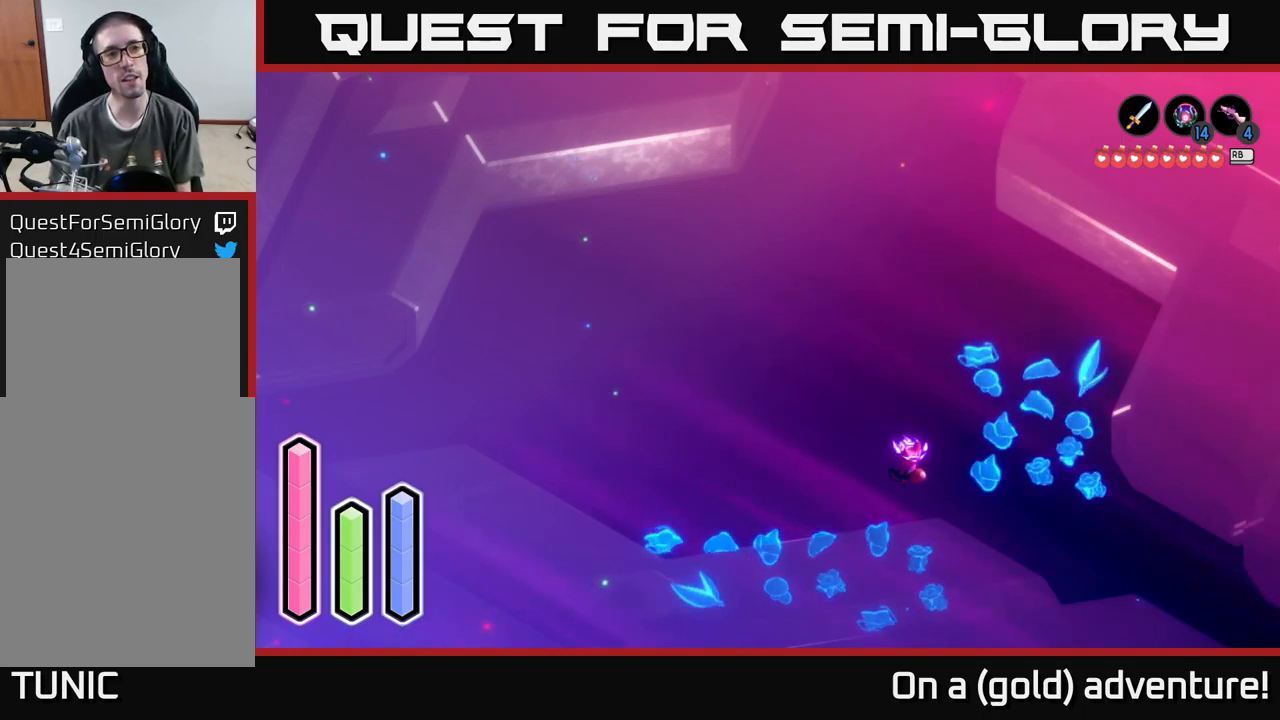
{"buttons": [], "left_stick": "center", "right_stick": "center", "events": [[50, "DPAD_LEFT", "up"], [266, "DPAD_DOWN", "down"], [416, "DPAD_DOWN", "up"]]}
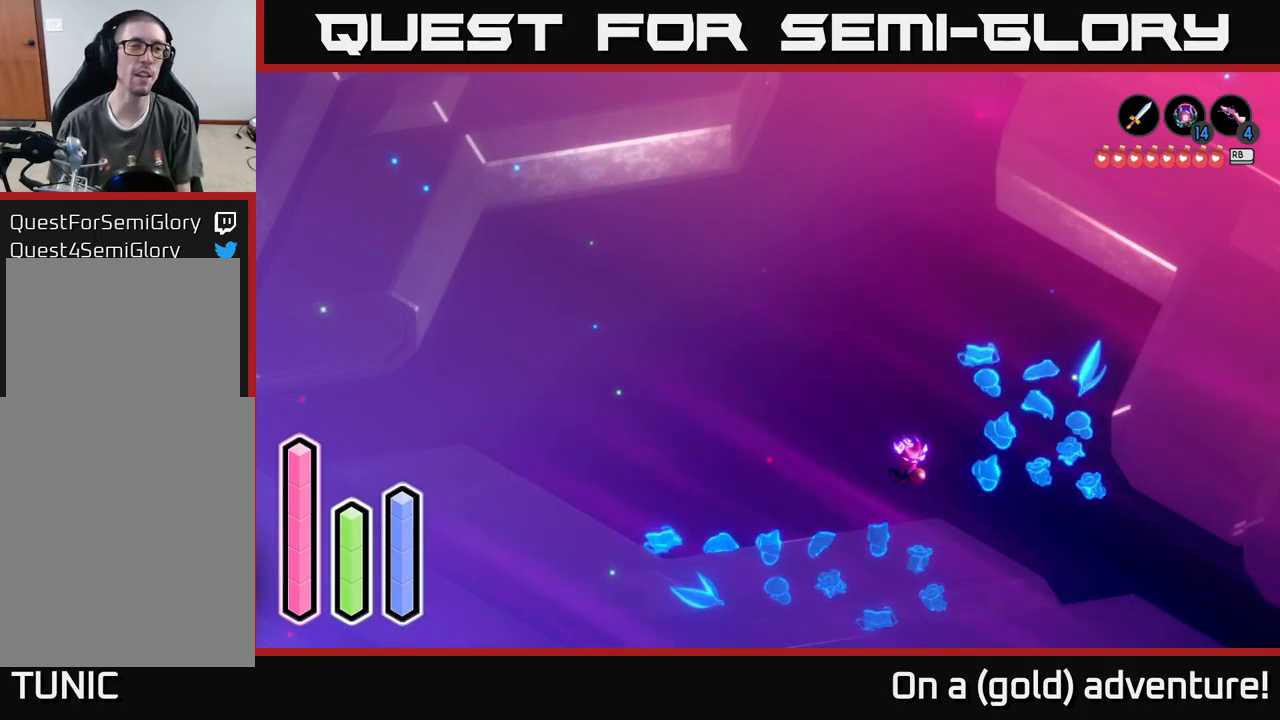
{"buttons": [], "left_stick": "center", "right_stick": "center", "events": [[183, "DPAD_LEFT", "down"], [333, "DPAD_LEFT", "up"]]}
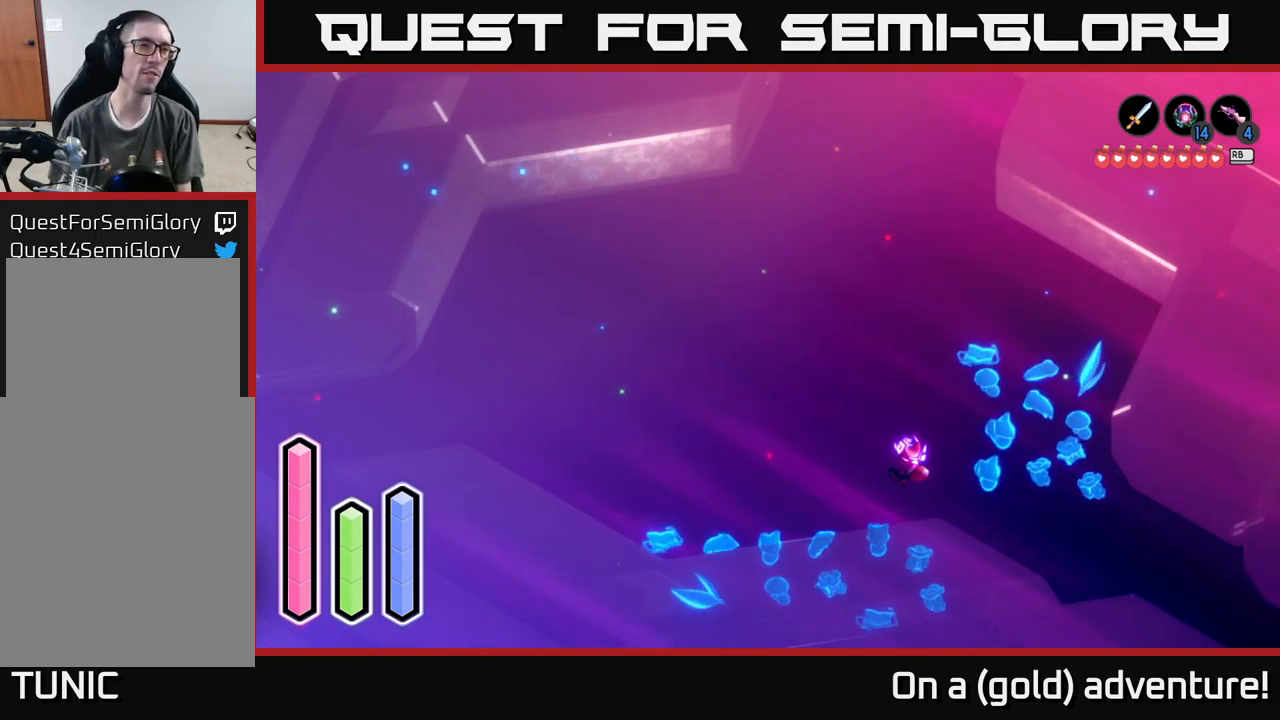
{"buttons": ["DPAD_LEFT"], "left_stick": "center", "right_stick": "center", "events": [[66, "DPAD_UP", "down"], [183, "DPAD_UP", "up"], [466, "DPAD_LEFT", "down"]]}
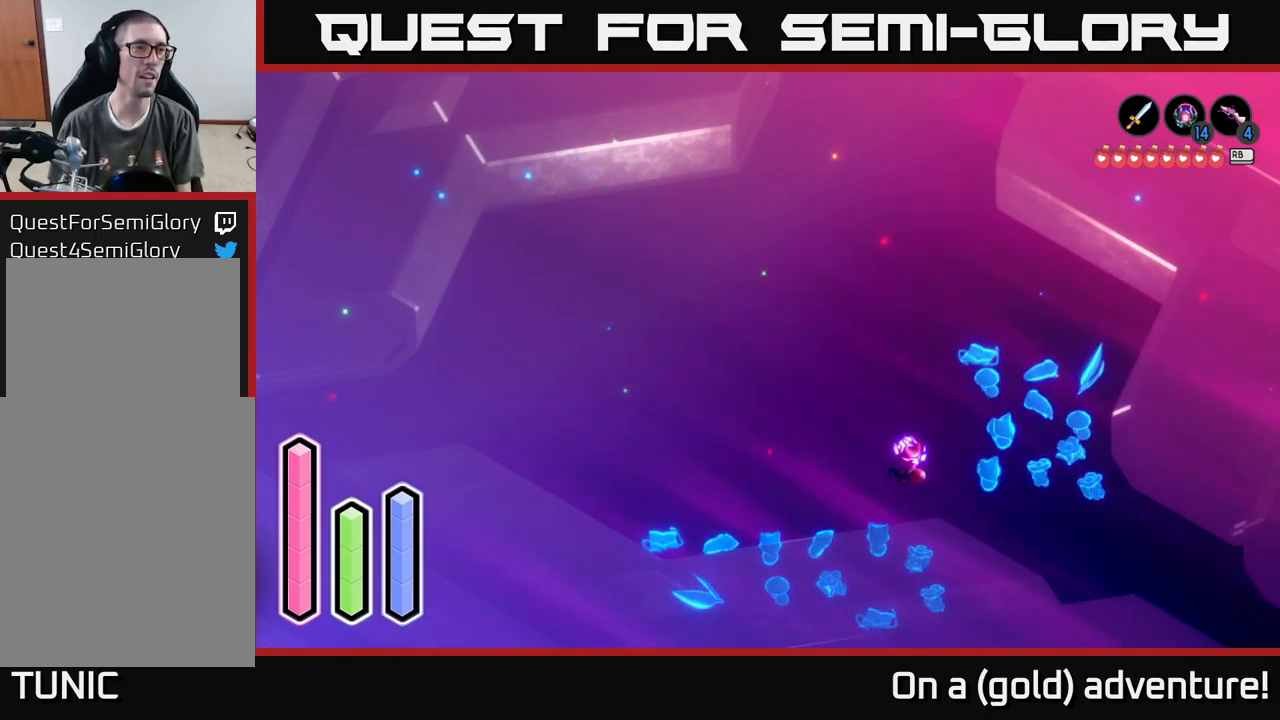
{"buttons": [], "left_stick": "center", "right_stick": "center", "events": [[116, "DPAD_LEFT", "up"], [366, "DPAD_UP", "down"], [483, "DPAD_UP", "up"]]}
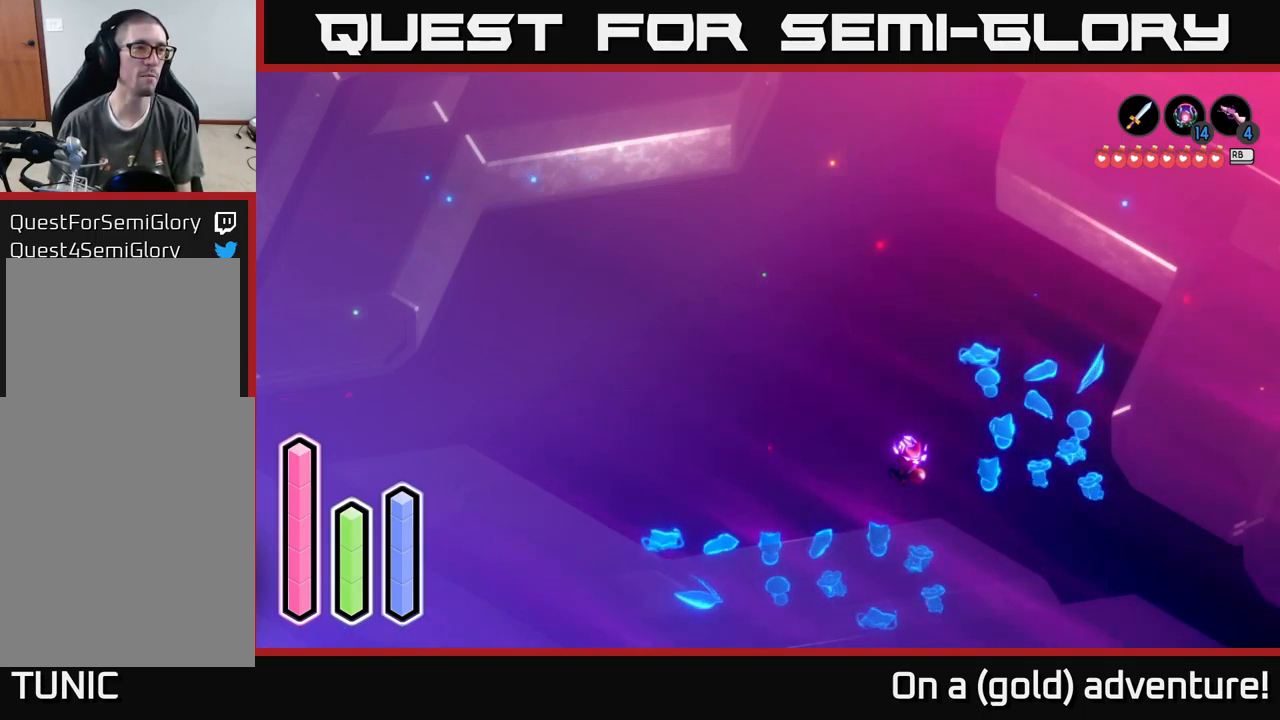
{"buttons": [], "left_stick": "center", "right_stick": "center", "events": [[250, "DPAD_LEFT", "down"], [400, "DPAD_LEFT", "up"]]}
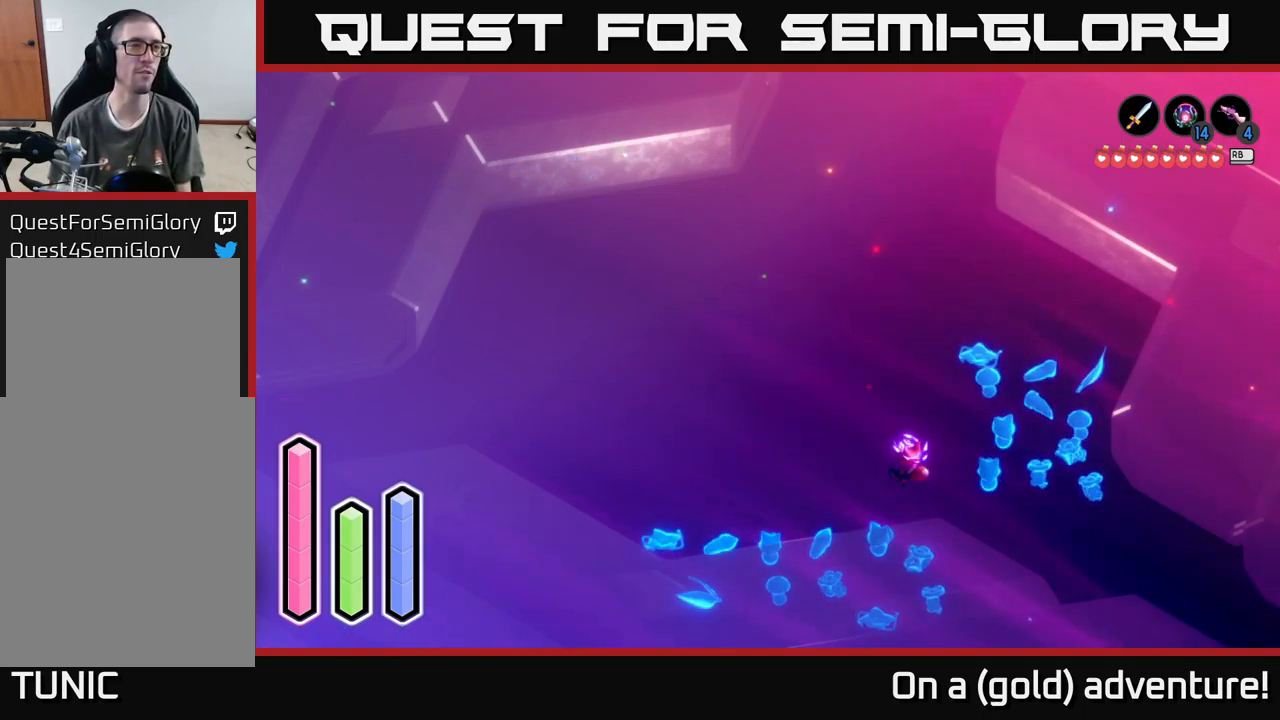
{"buttons": [], "left_stick": "center", "right_stick": "center", "events": [[116, "DPAD_UP", "down"], [250, "DPAD_UP", "up"]]}
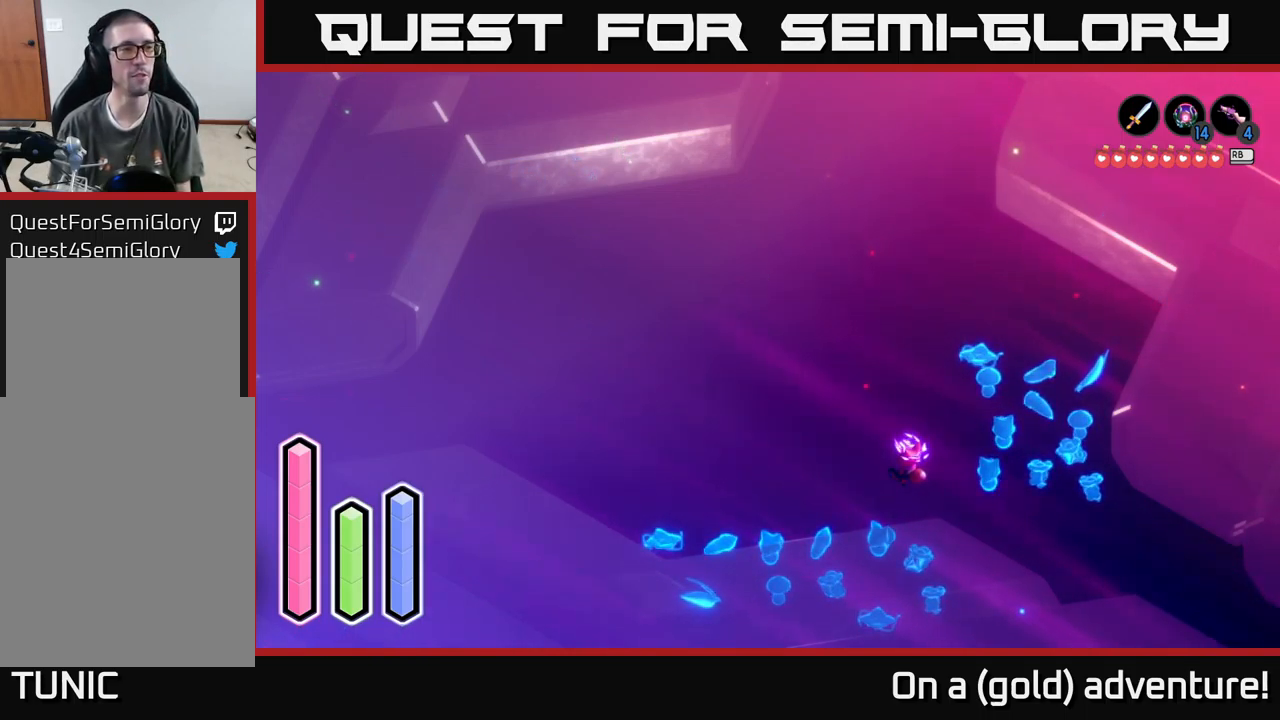
{"buttons": [], "left_stick": "center", "right_stick": "center", "events": [[16, "DPAD_RIGHT", "down"], [116, "DPAD_RIGHT", "up"], [333, "DPAD_RIGHT", "down"], [433, "DPAD_RIGHT", "up"]]}
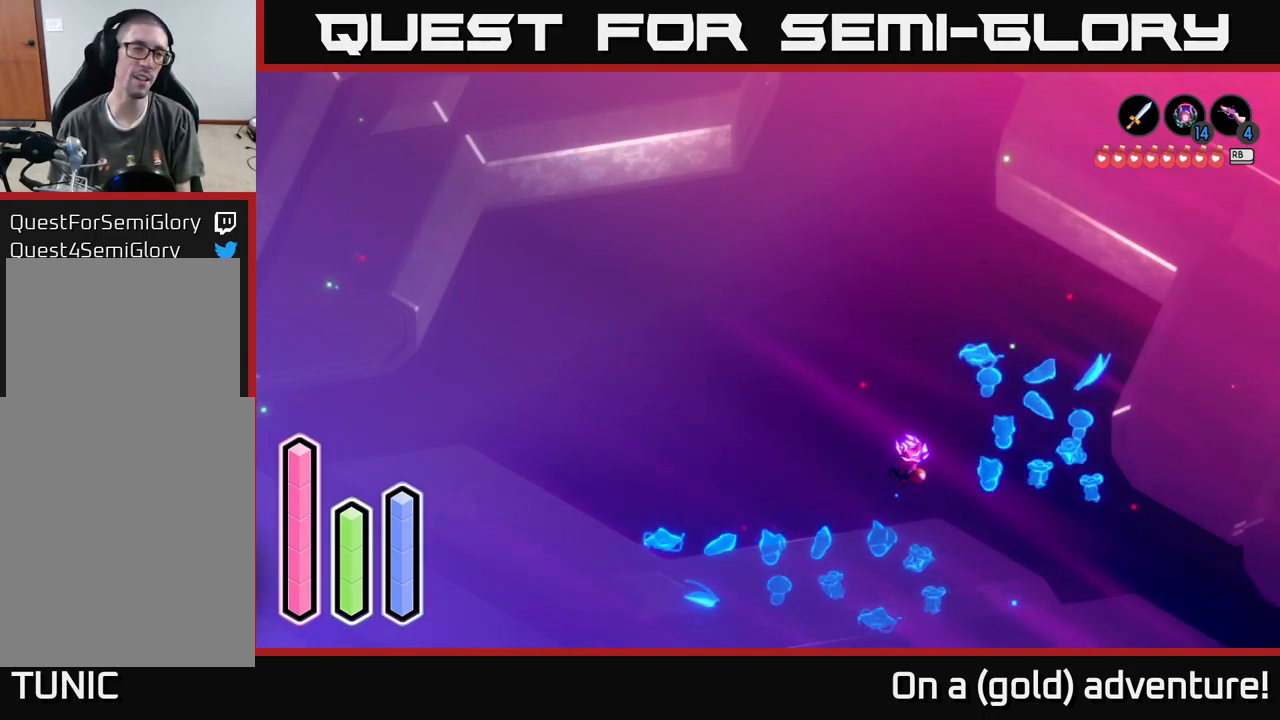
{"buttons": [], "left_stick": "center", "right_stick": "center", "events": [[200, "DPAD_UP", "down"], [333, "DPAD_UP", "up"]]}
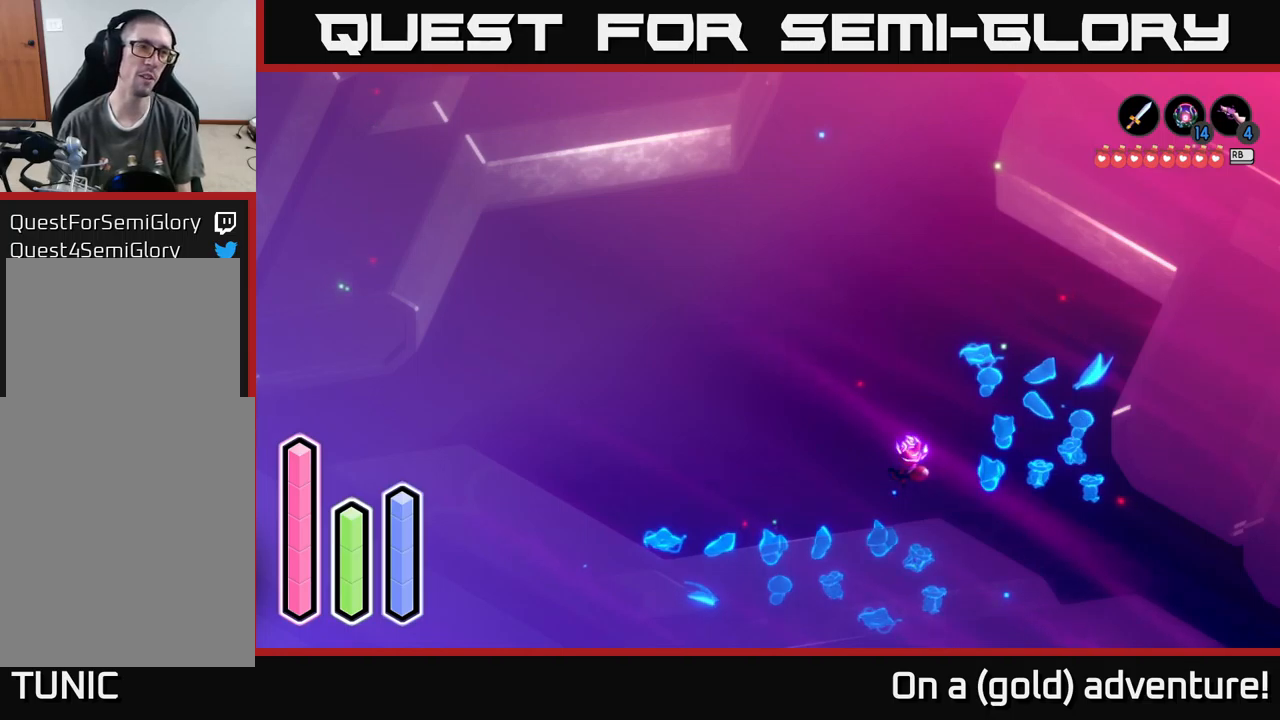
{"buttons": ["DPAD_UP"], "left_stick": "center", "right_stick": "center", "events": [[83, "DPAD_LEFT", "down"], [217, "DPAD_LEFT", "up"], [417, "DPAD_UP", "down"]]}
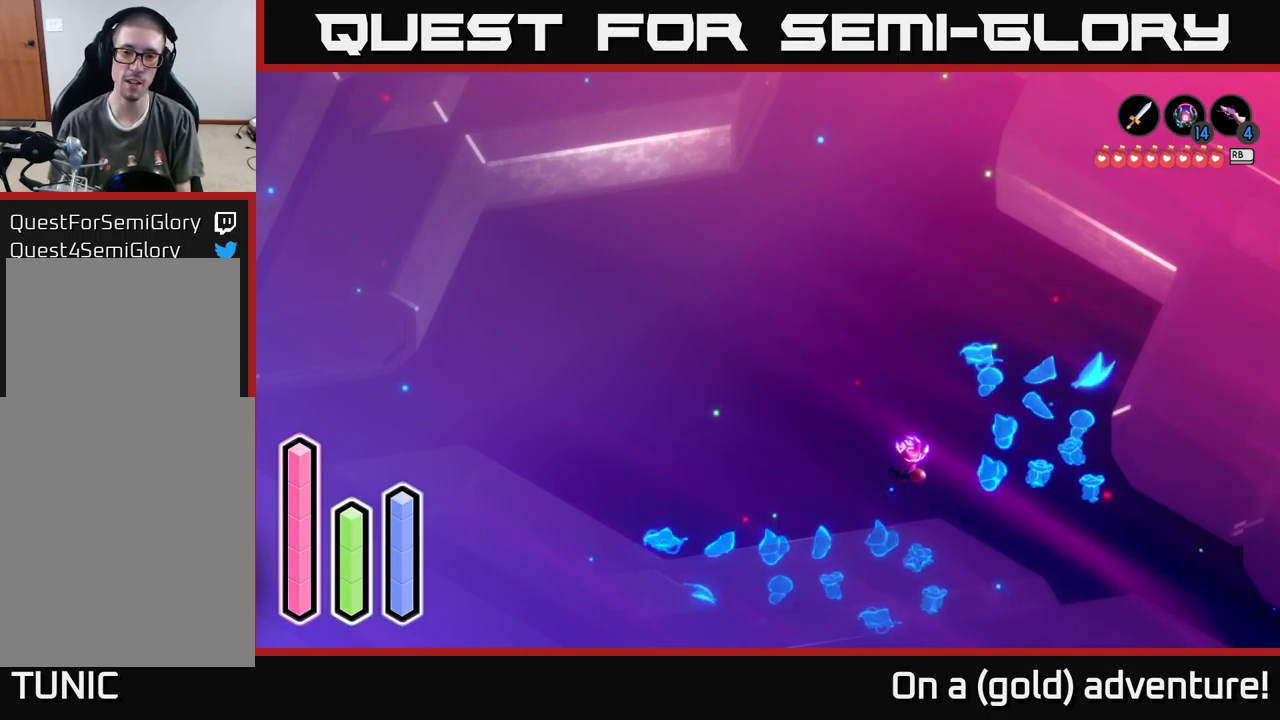
{"buttons": [], "left_stick": "center", "right_stick": "center", "events": [[17, "DPAD_UP", "up"]]}
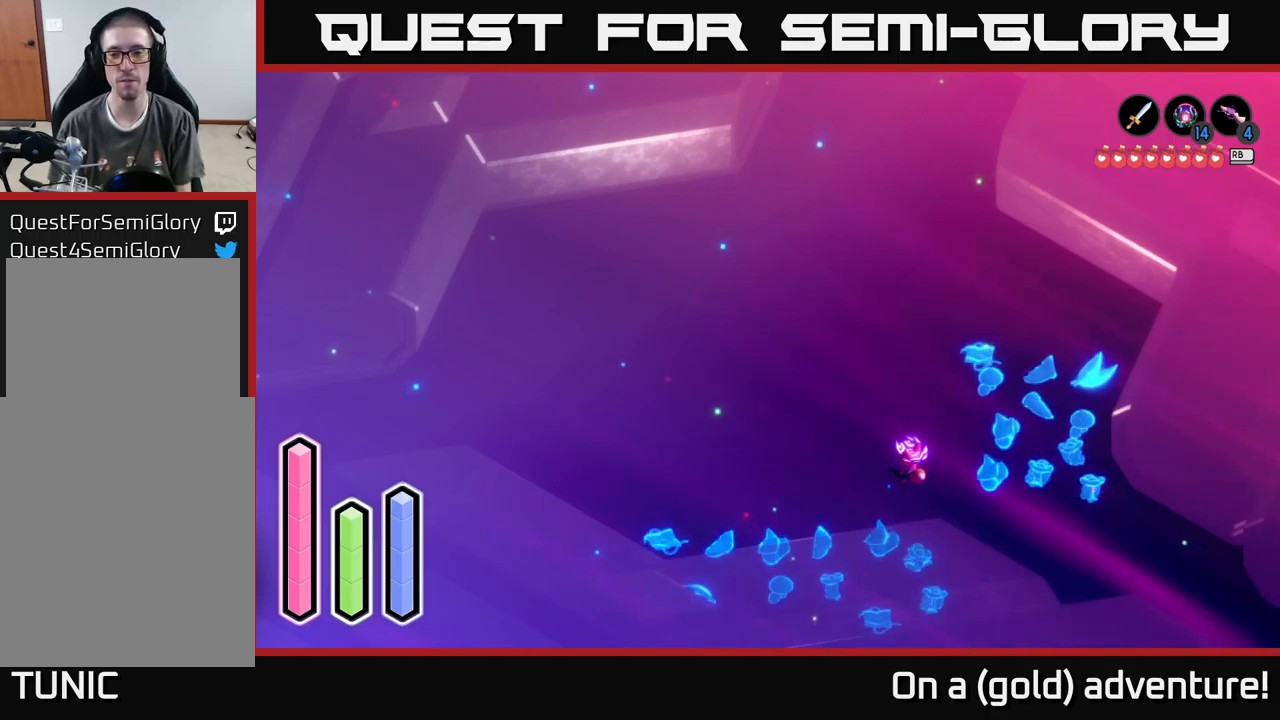
{"buttons": [], "left_stick": "center", "right_stick": "center", "events": []}
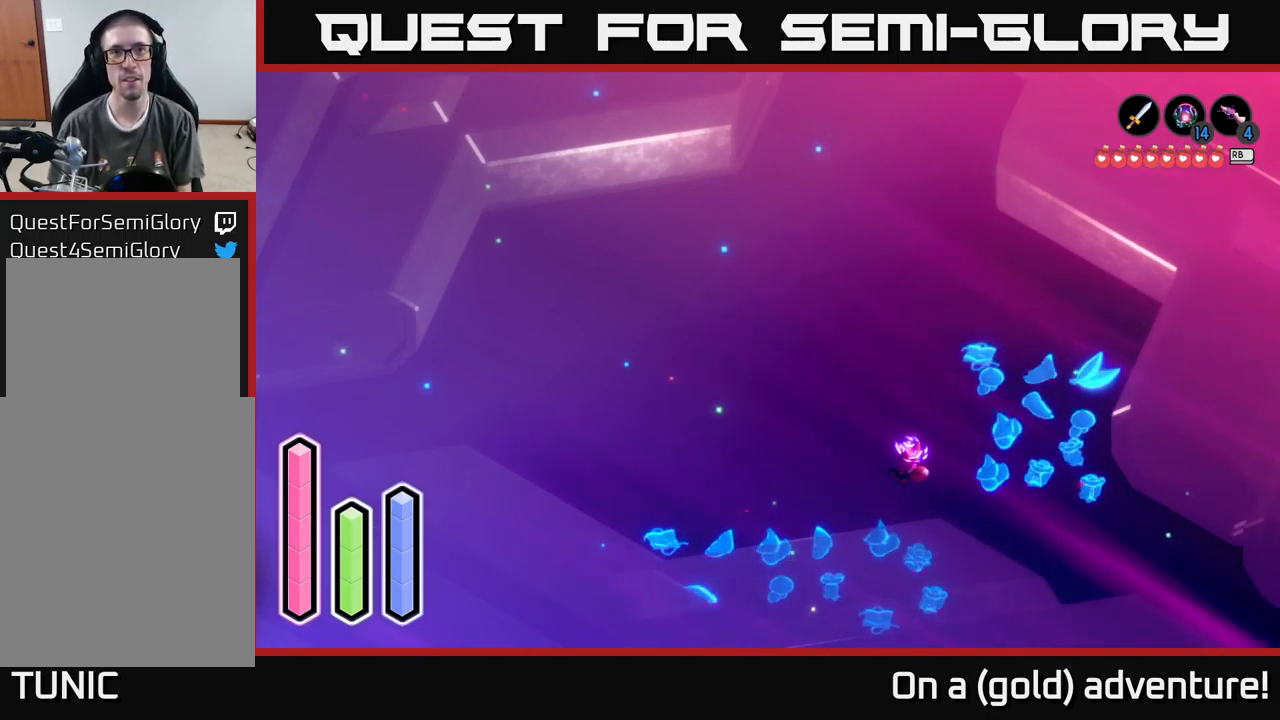
{"buttons": [], "left_stick": "up-left", "right_stick": "center", "events": [[483, "left_stick", "up-left"]]}
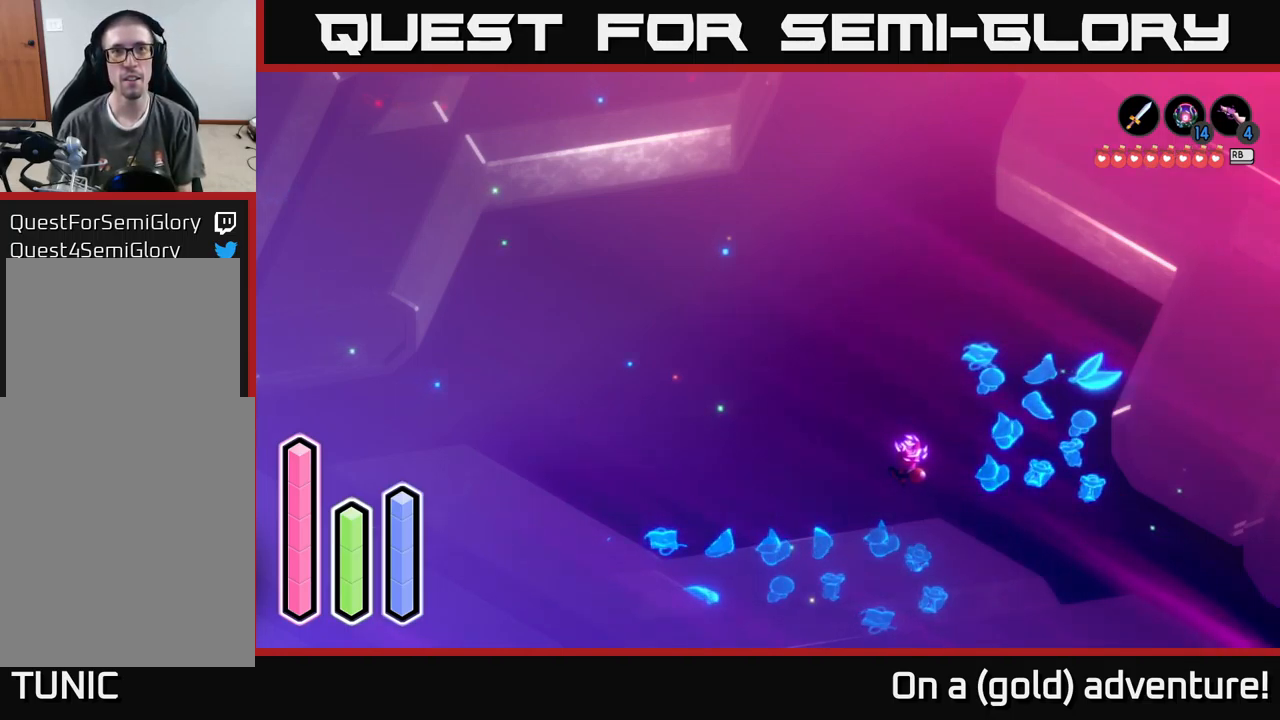
{"buttons": ["X"], "left_stick": "up-left", "right_stick": "center", "events": [[183, "X", "down"]]}
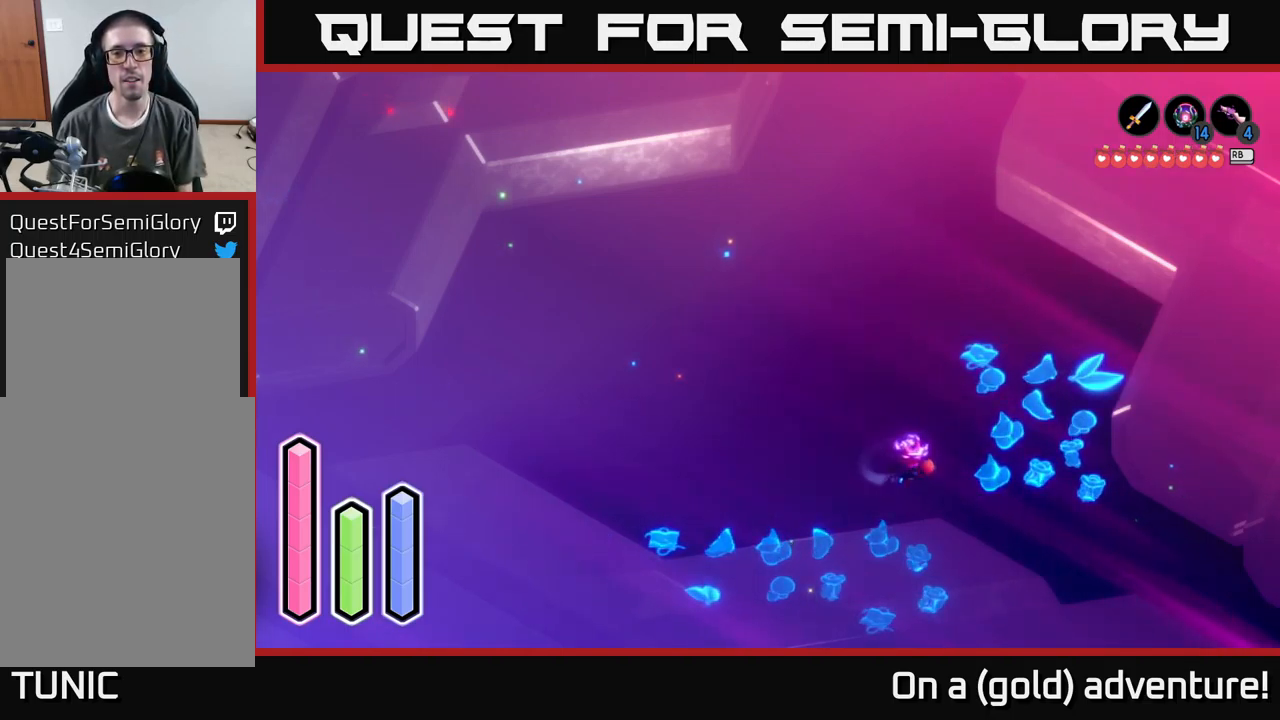
{"buttons": ["X"], "left_stick": "center", "right_stick": "center", "events": [[50, "left_stick", "up"], [250, "left_stick", "center"]]}